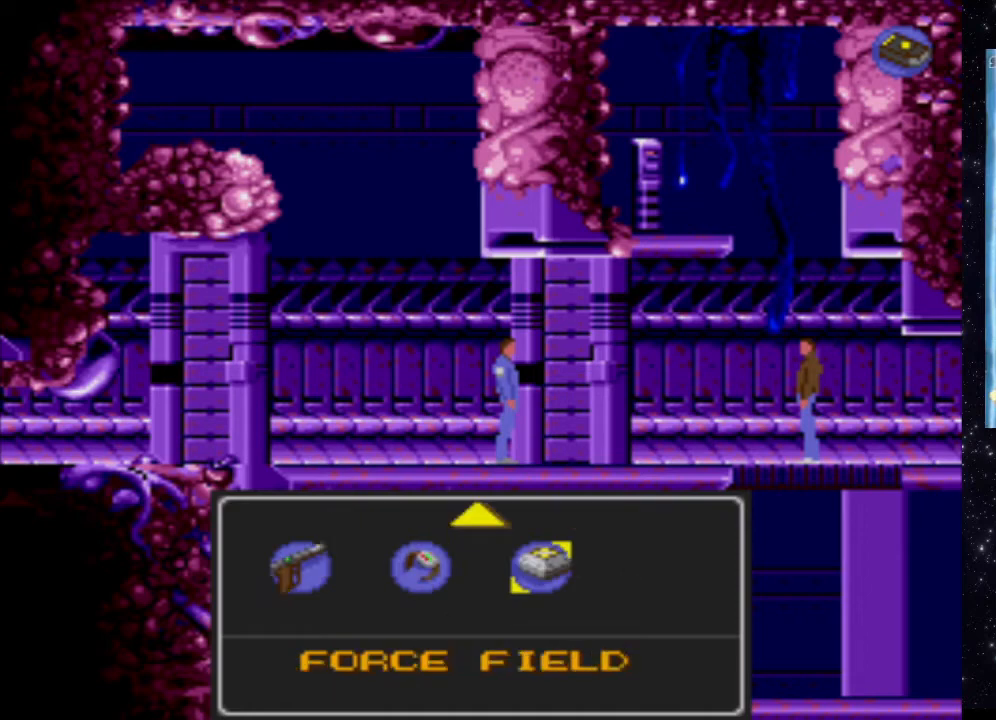
Gameplay with a controller (Xbox layout); each line is a JSON object with the inputs held at the frame after it. "events" lists button and stick changes between this image and that frame as [ms after this image, input, new state], when the widget could be followed in between. Not read: L3 R3 left_stick right_stick.
{"buttons": ["START"], "events": [[480, "START", "down"]]}
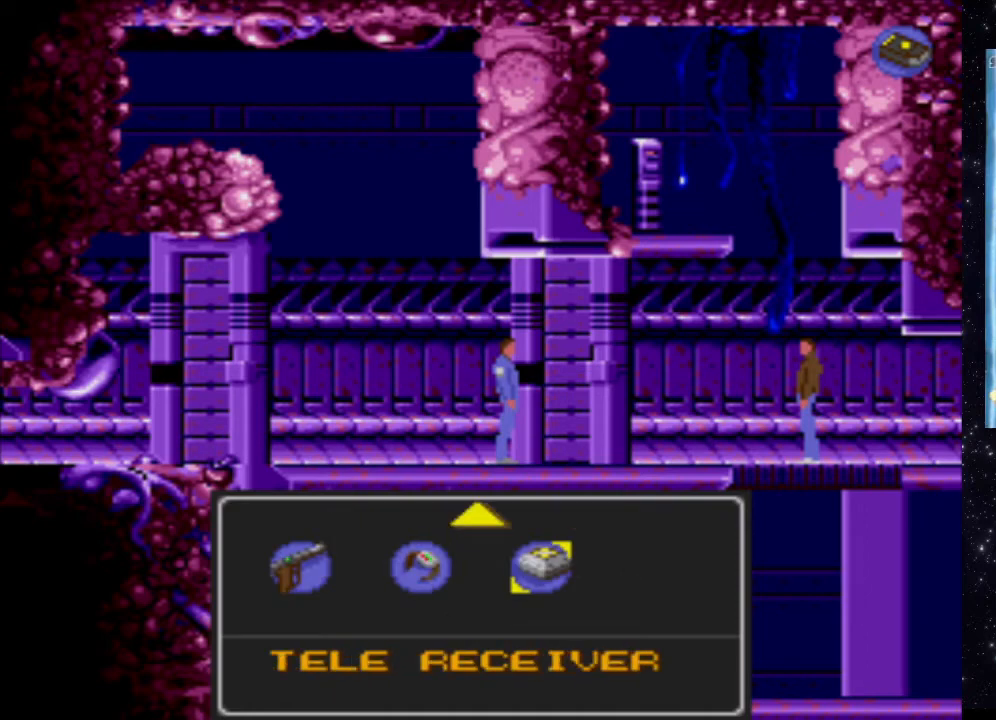
{"buttons": ["A"], "events": [[140, "START", "up"], [500, "A", "down"]]}
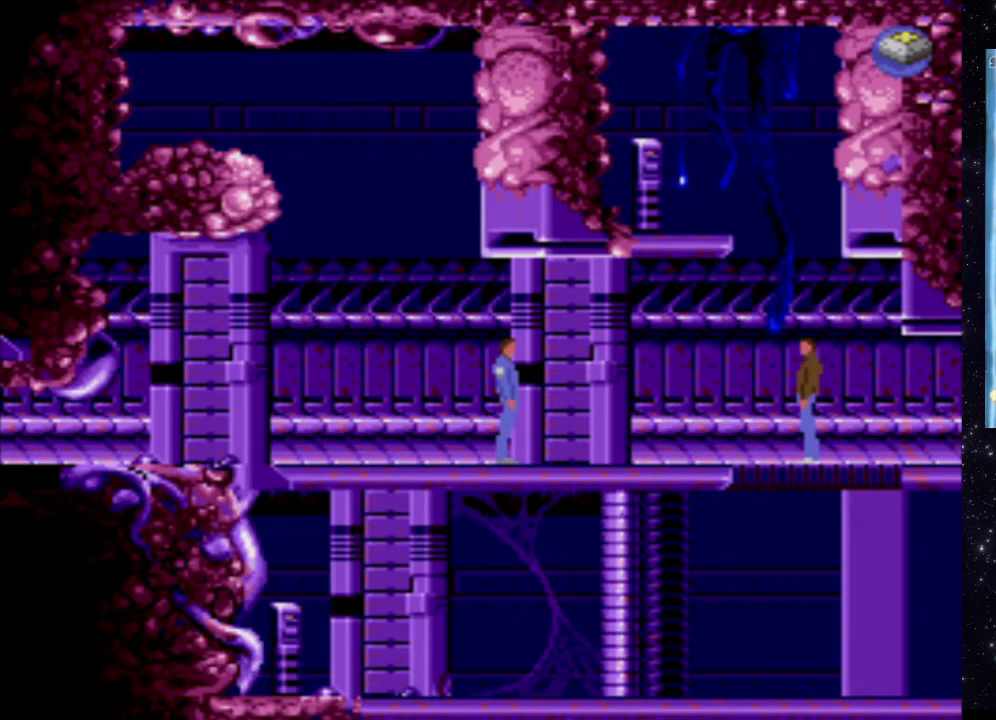
{"buttons": [], "events": [[300, "A", "up"]]}
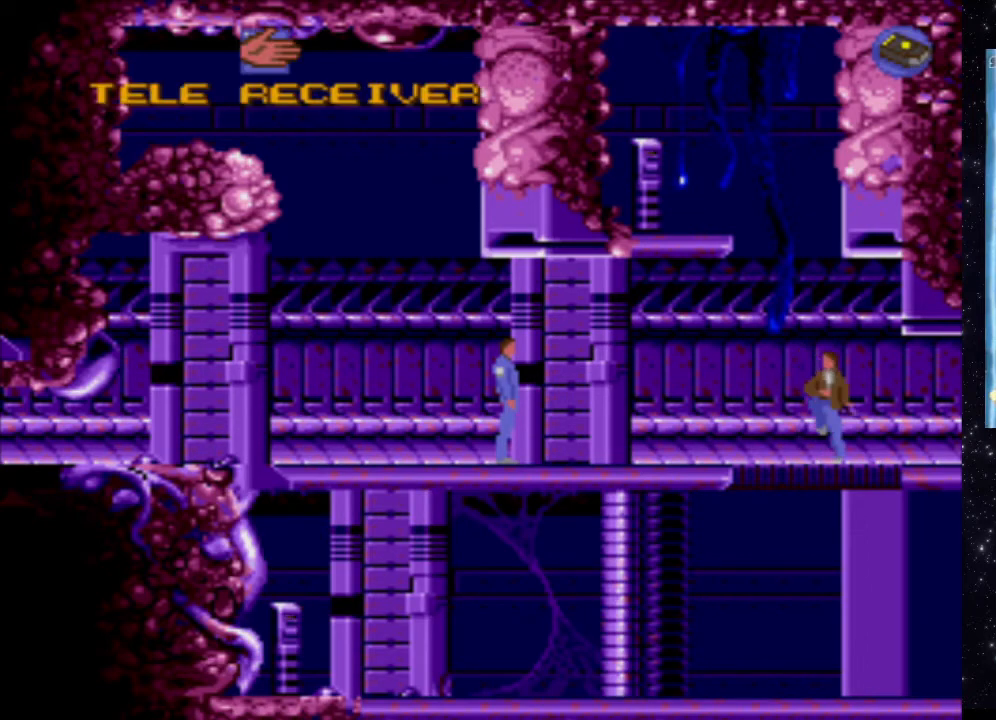
{"buttons": [], "events": []}
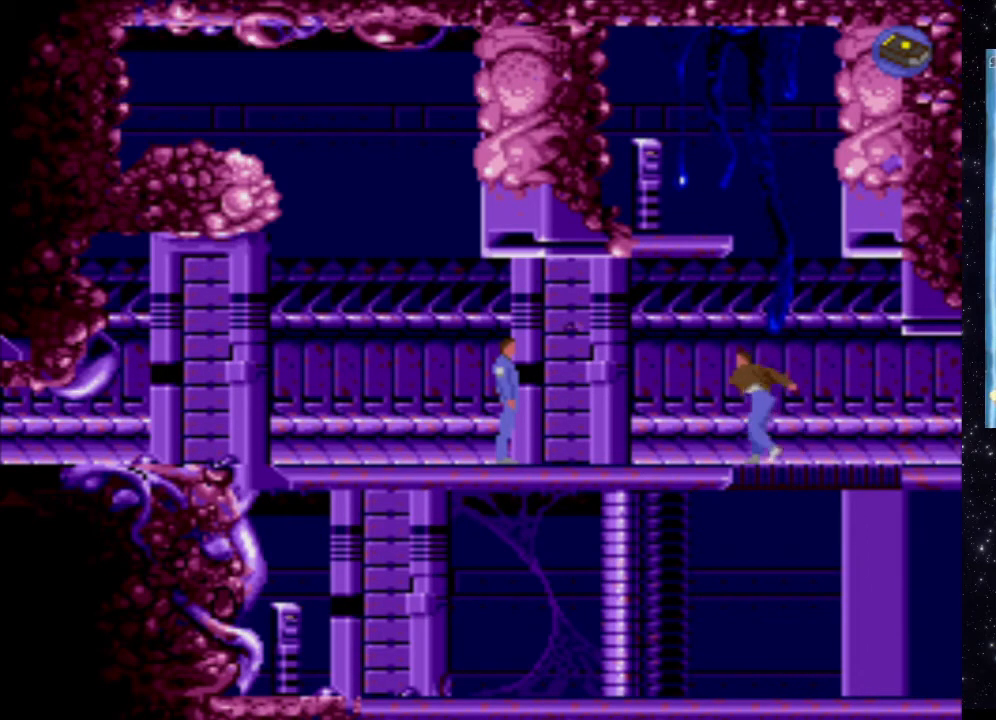
{"buttons": ["DPAD_LEFT"], "events": [[500, "DPAD_LEFT", "down"]]}
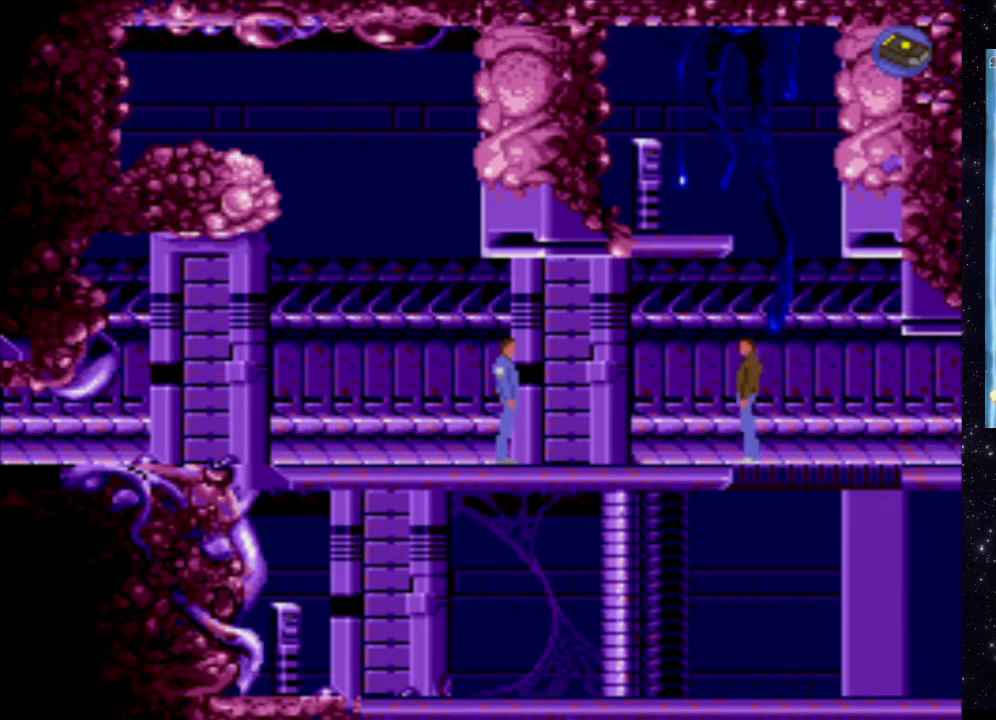
{"buttons": ["DPAD_UP"], "events": [[120, "DPAD_LEFT", "up"], [440, "DPAD_UP", "down"]]}
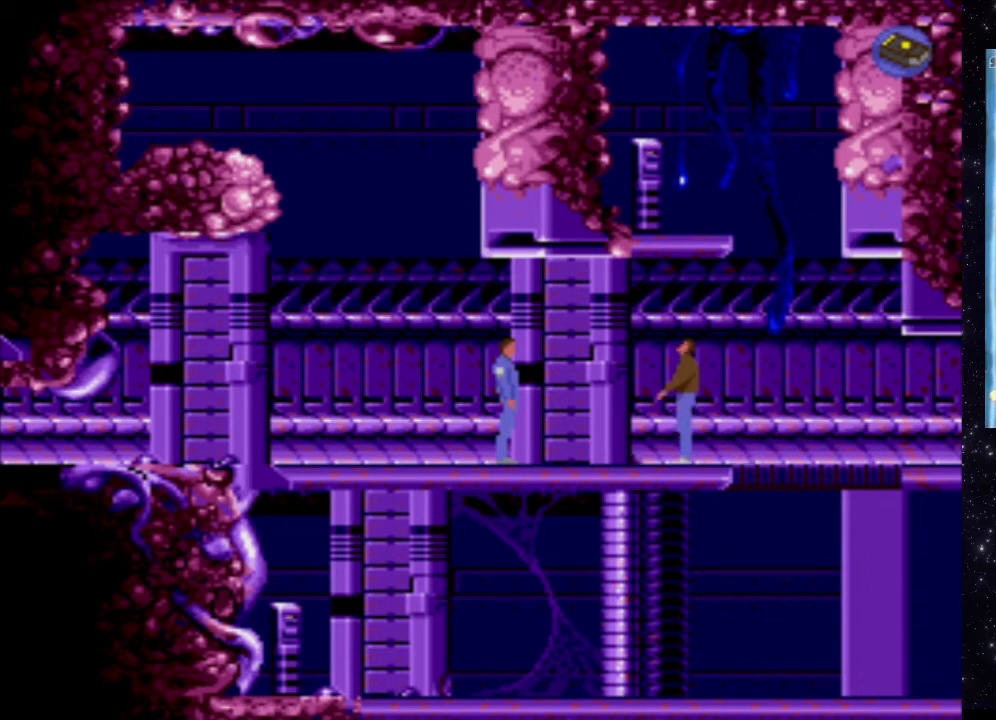
{"buttons": ["DPAD_UP", "DPAD_RIGHT"], "events": [[380, "DPAD_RIGHT", "down"]]}
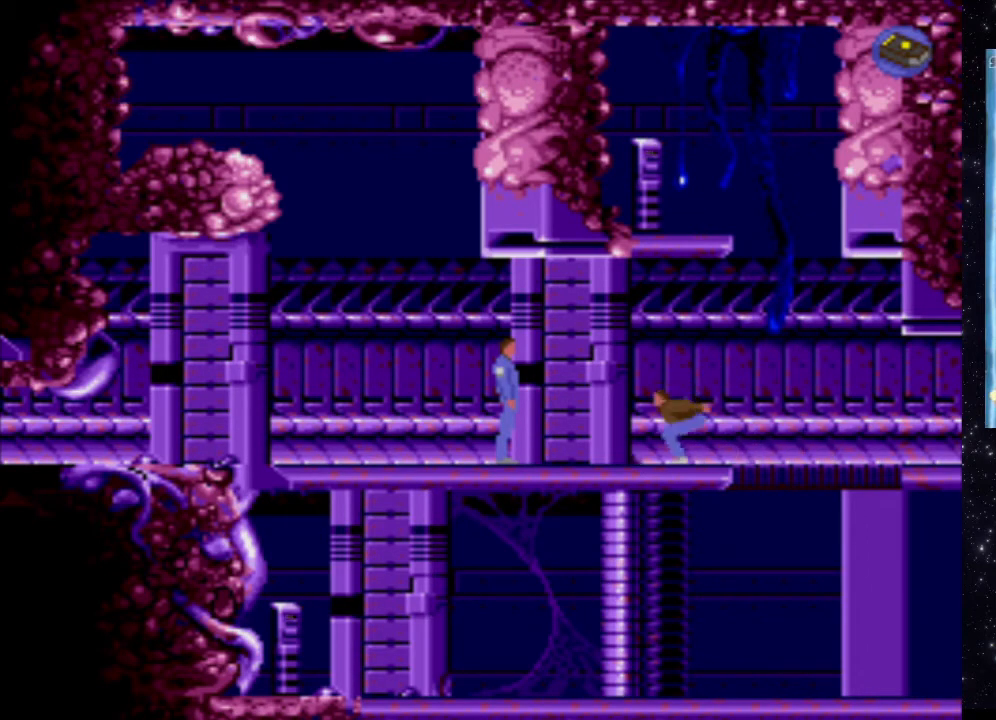
{"buttons": ["DPAD_UP", "DPAD_RIGHT"], "events": []}
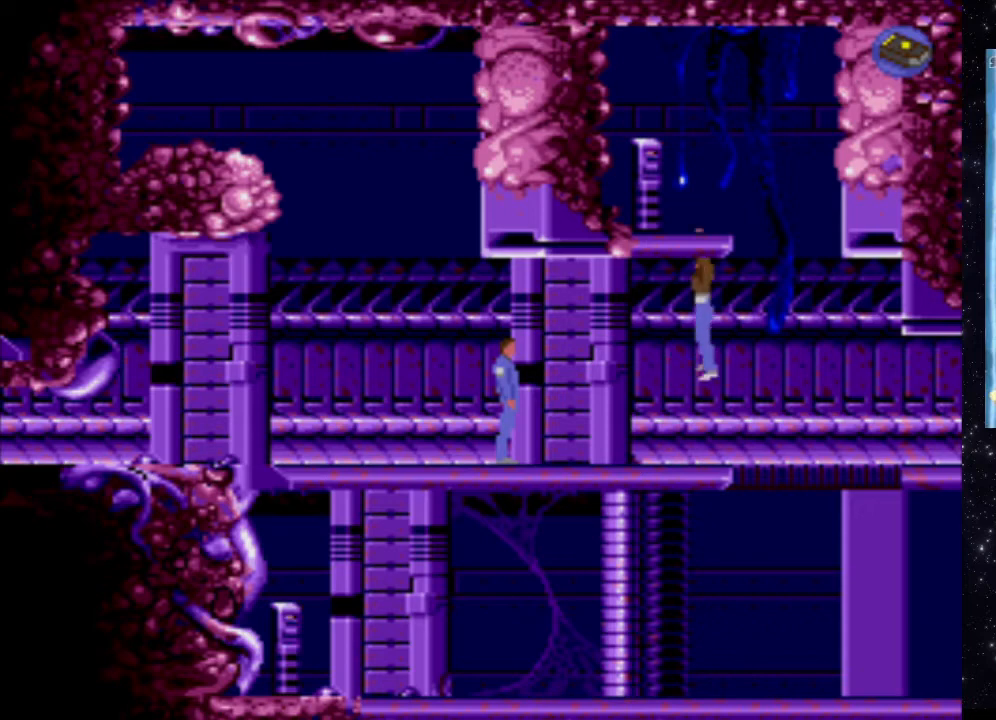
{"buttons": [], "events": [[280, "DPAD_RIGHT", "up"], [400, "DPAD_UP", "up"]]}
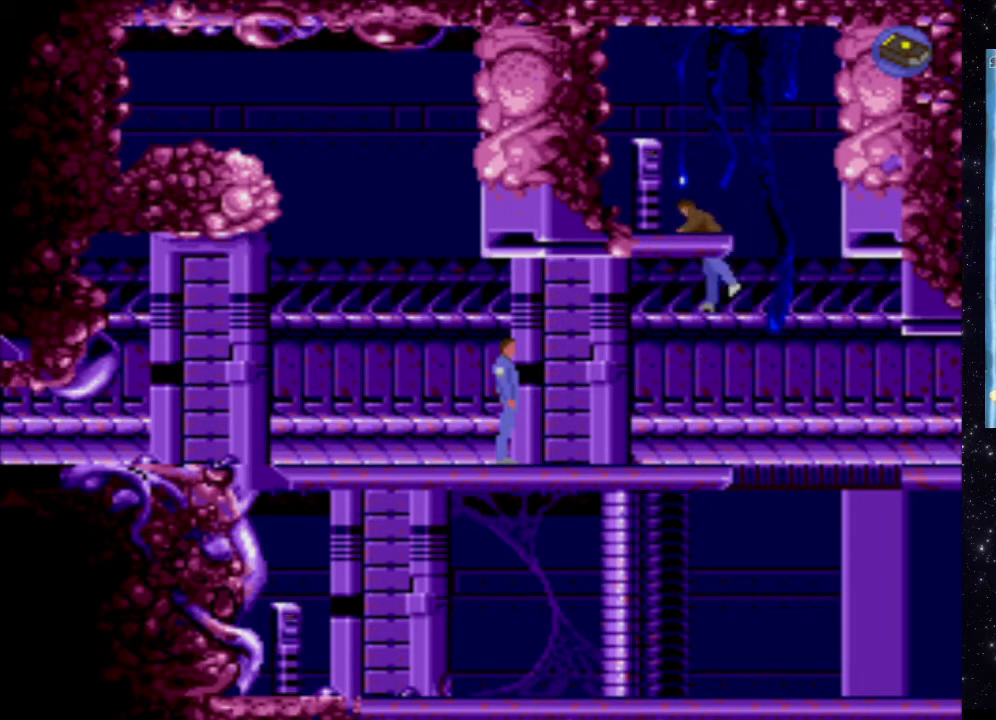
{"buttons": [], "events": []}
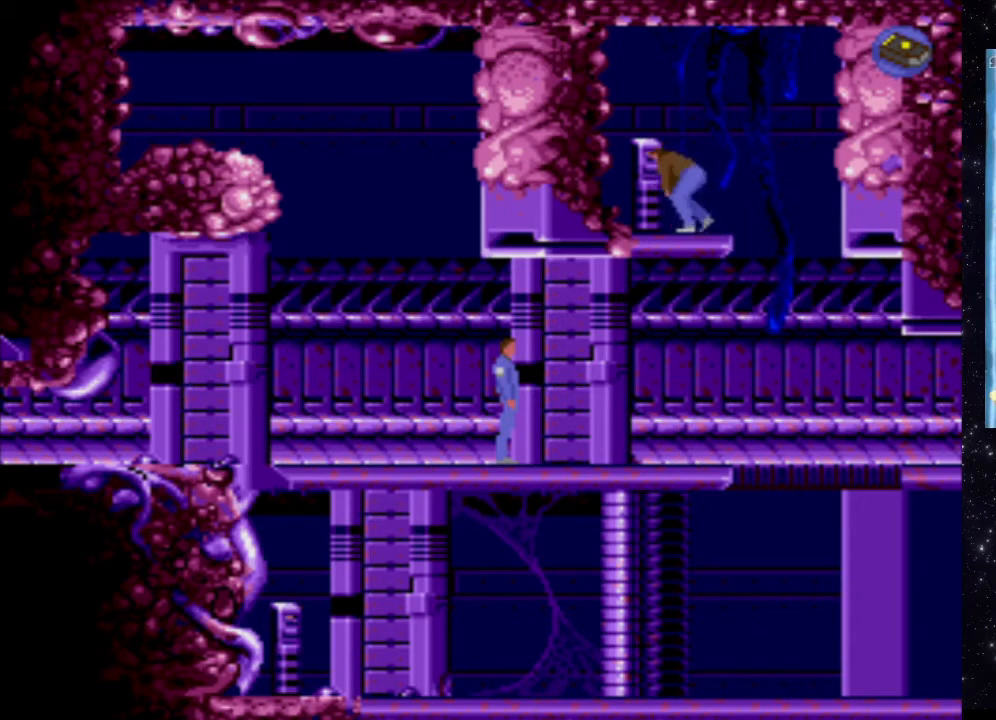
{"buttons": [], "events": []}
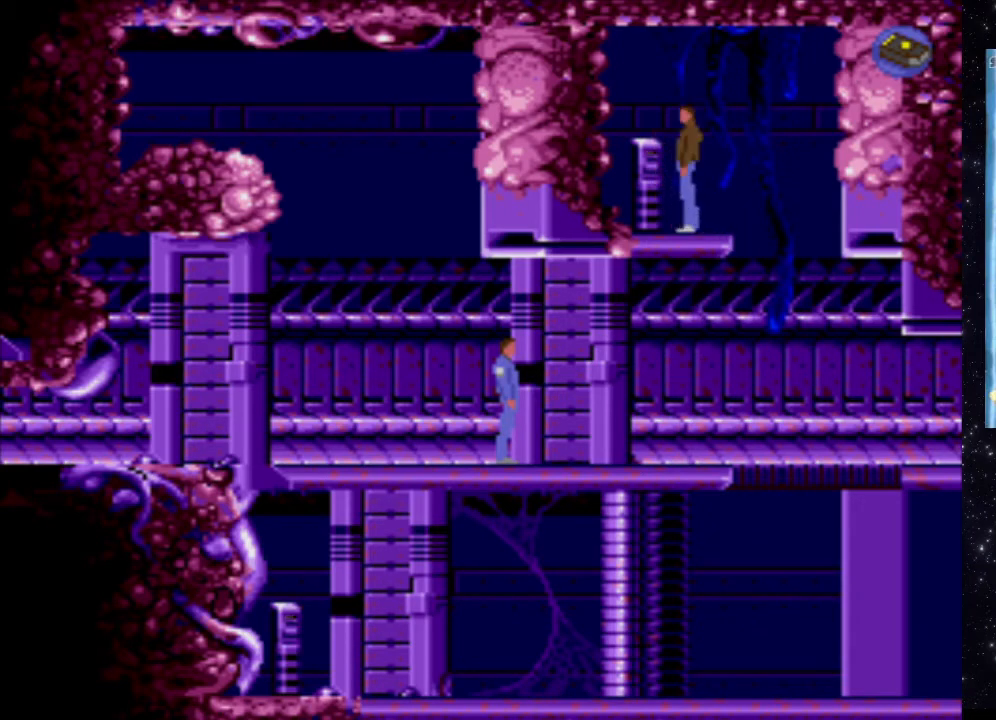
{"buttons": ["X"], "events": [[140, "DPAD_LEFT", "down"], [220, "DPAD_LEFT", "up"], [480, "X", "down"]]}
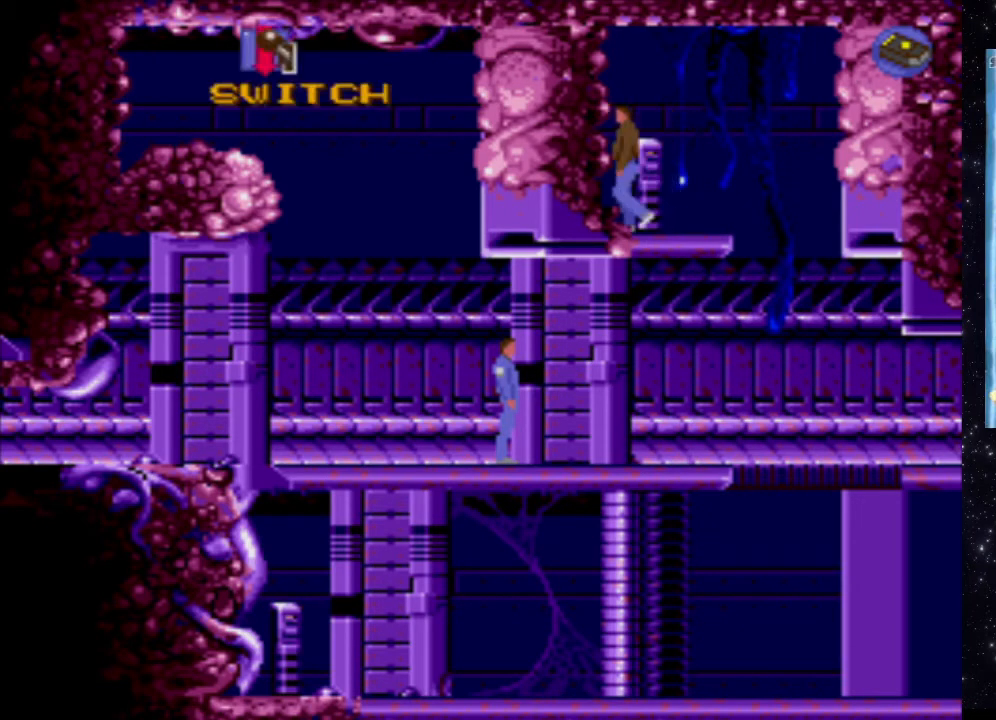
{"buttons": ["X"], "events": []}
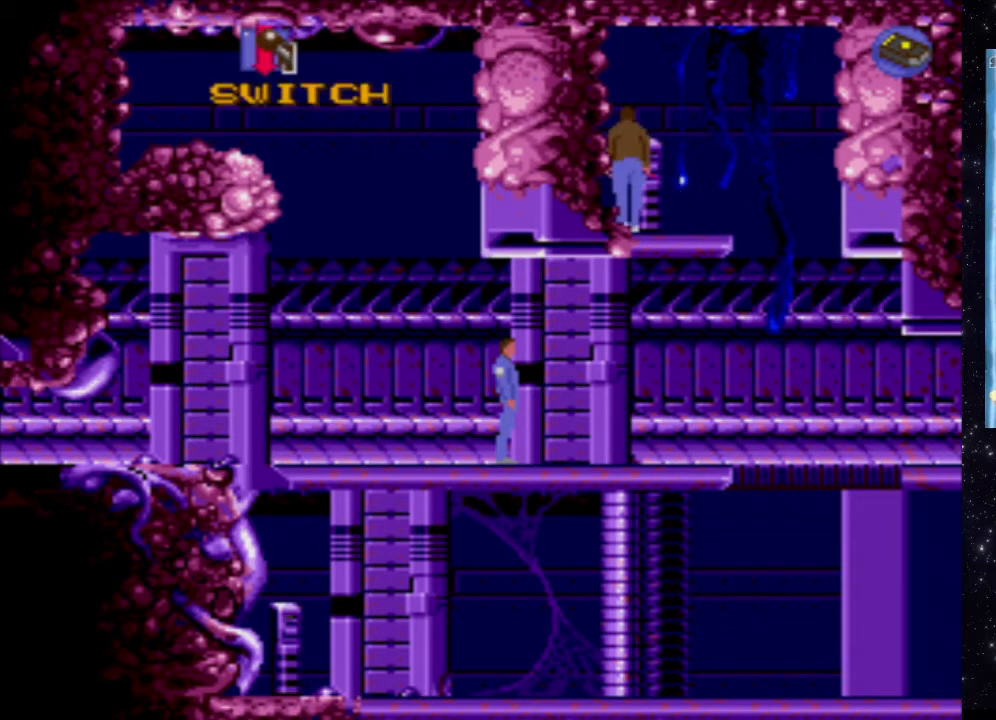
{"buttons": [], "events": [[220, "X", "up"]]}
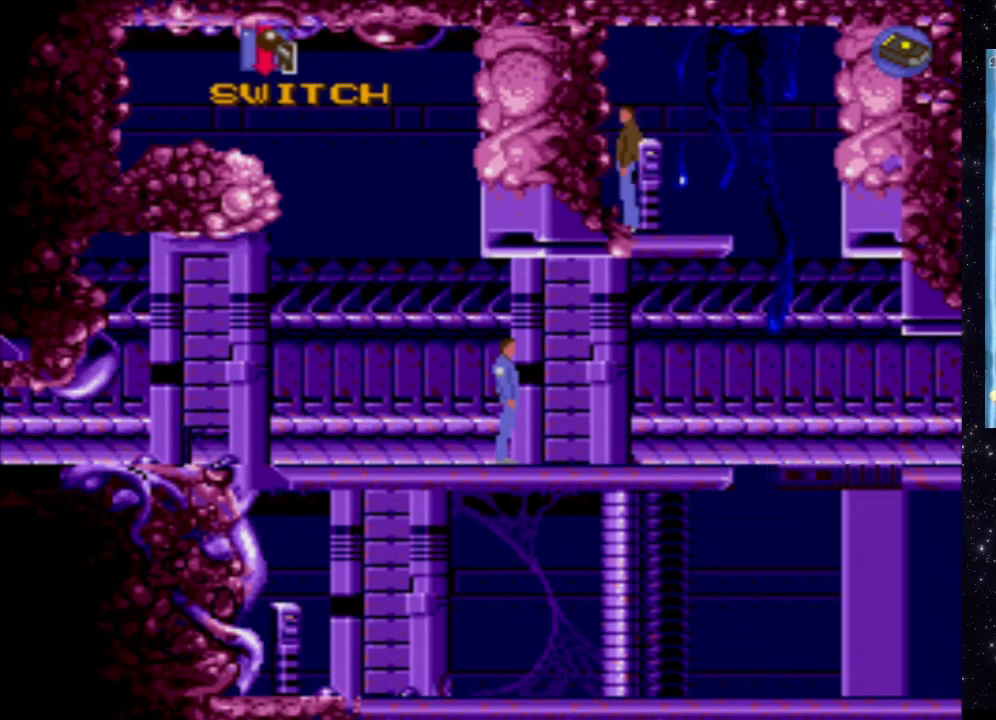
{"buttons": [], "events": [[180, "DPAD_RIGHT", "down"], [320, "DPAD_RIGHT", "up"]]}
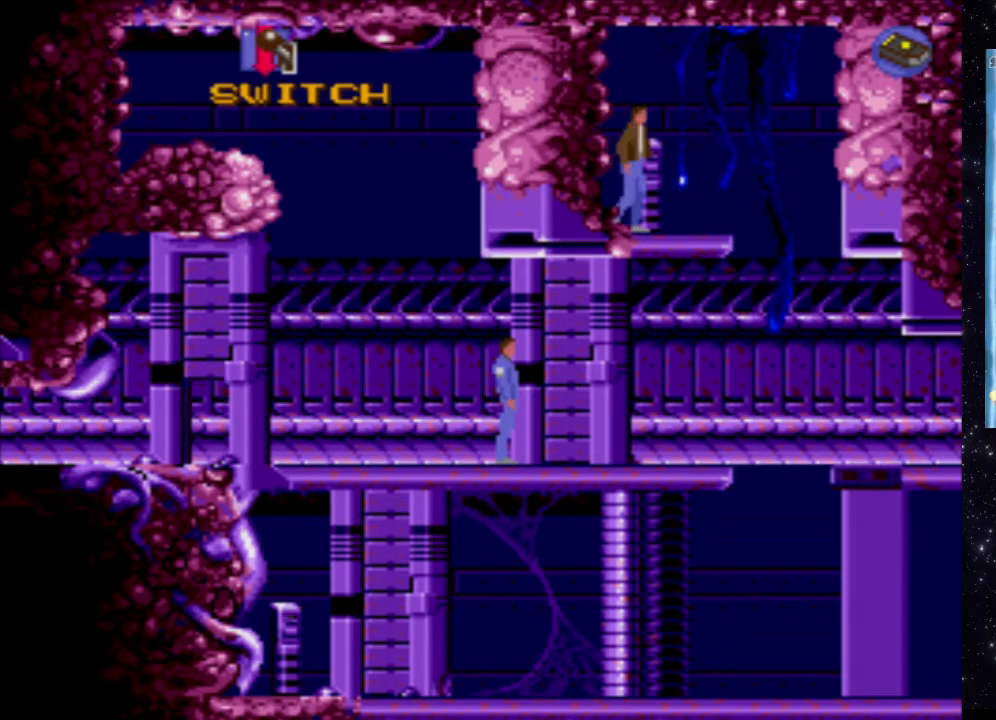
{"buttons": [], "events": [[380, "DPAD_RIGHT", "down"], [500, "DPAD_RIGHT", "up"]]}
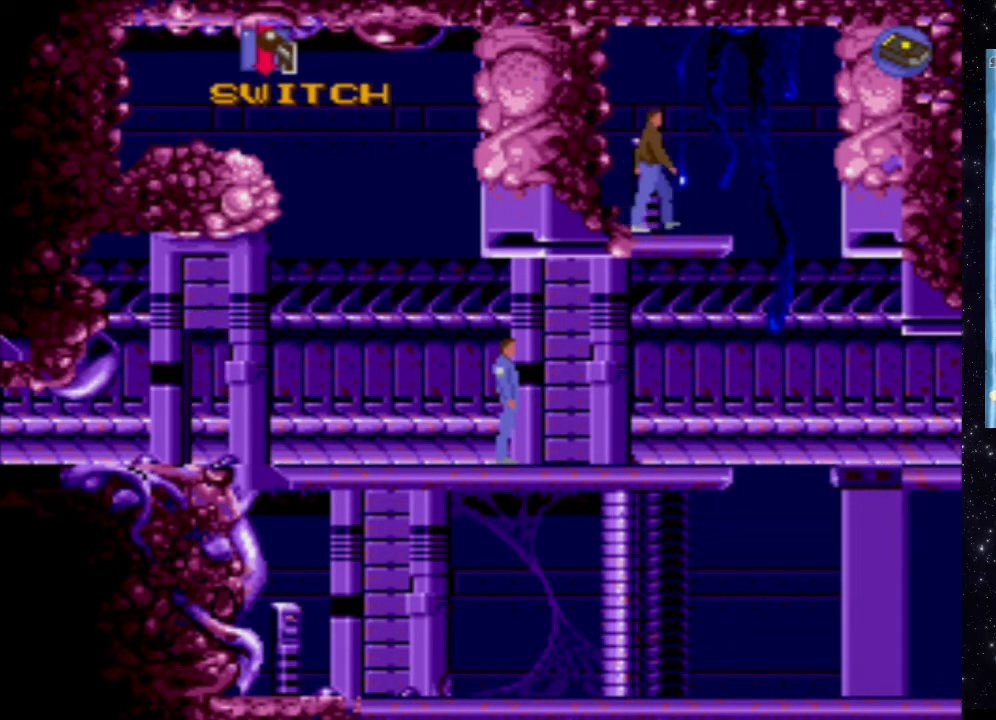
{"buttons": ["X", "DPAD_DOWN"], "events": [[280, "X", "down"], [500, "DPAD_DOWN", "down"]]}
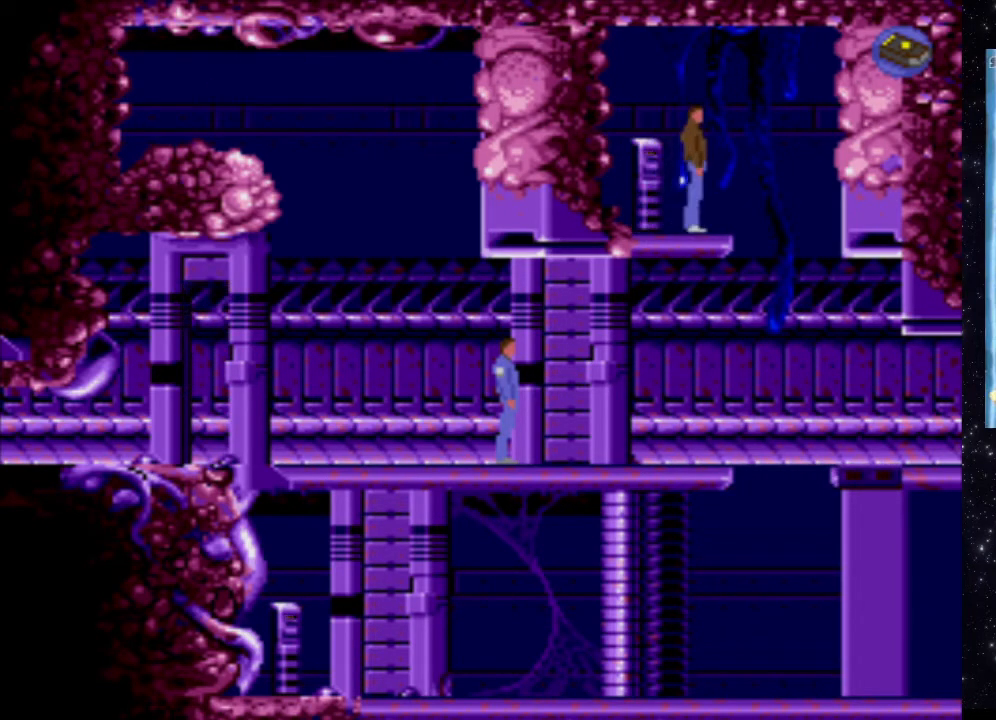
{"buttons": ["X", "DPAD_DOWN"], "events": []}
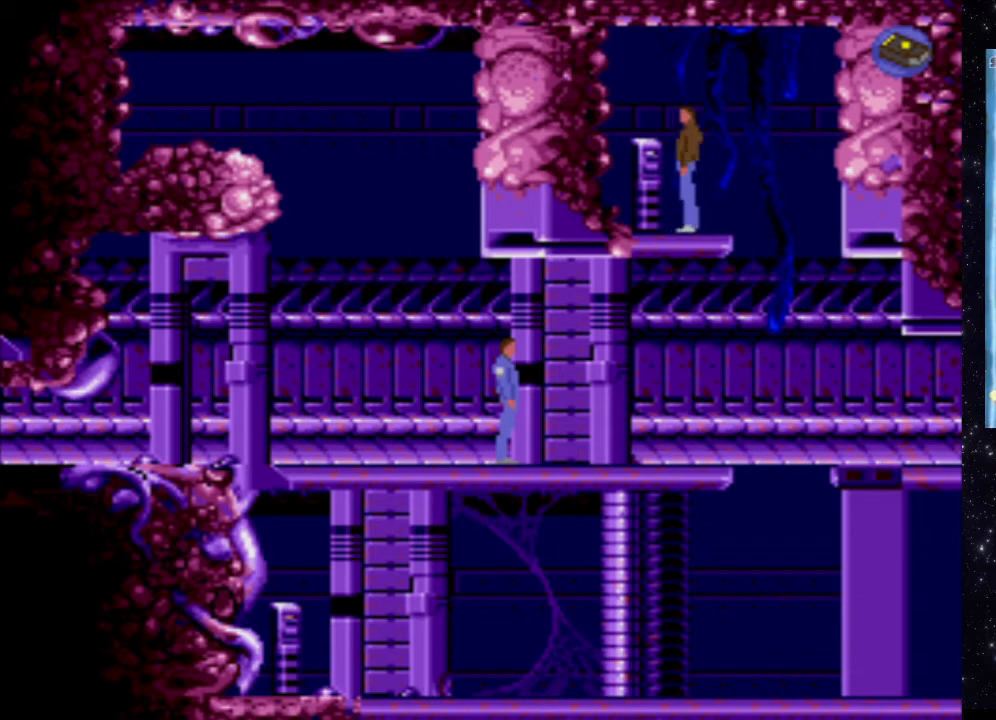
{"buttons": ["X", "DPAD_DOWN"], "events": []}
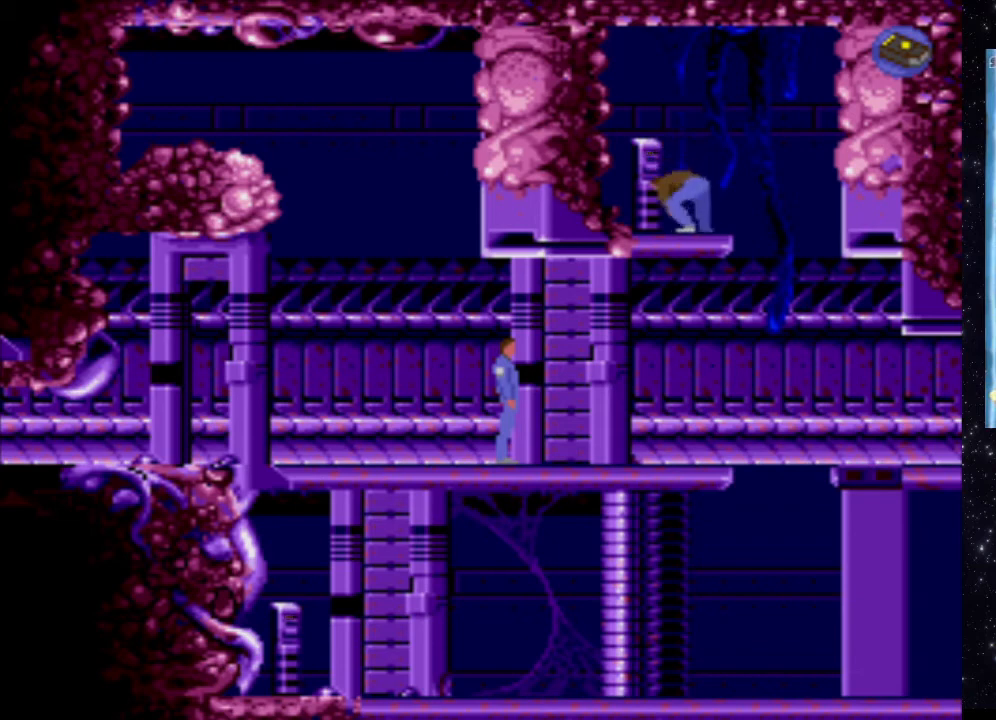
{"buttons": ["X", "DPAD_DOWN"], "events": []}
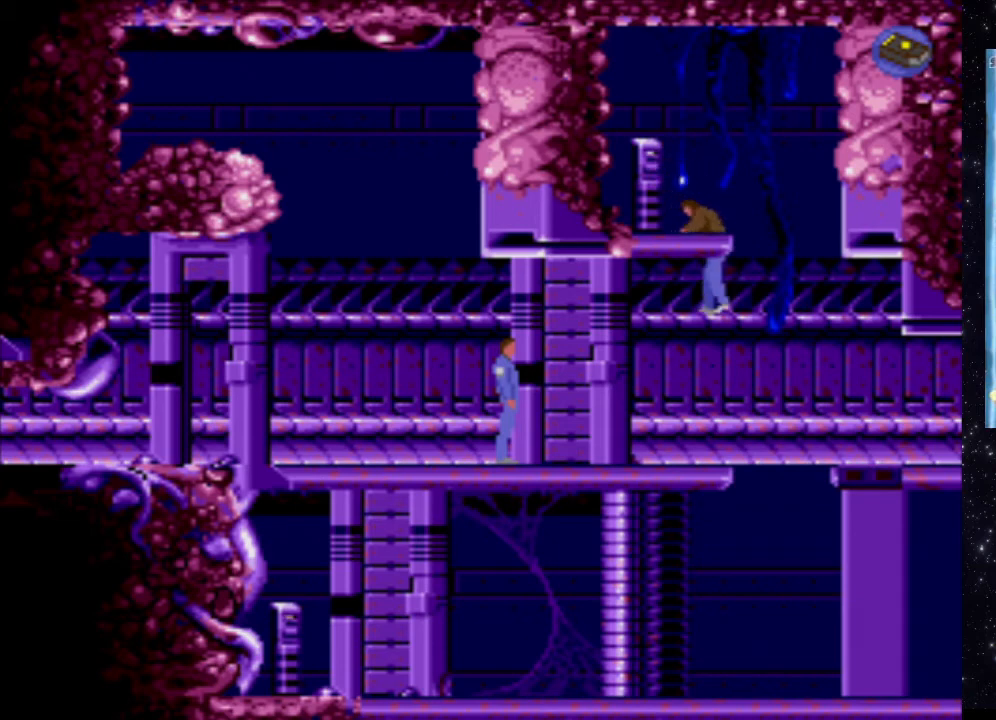
{"buttons": ["X", "DPAD_DOWN"], "events": [[200, "DPAD_DOWN", "up"], [480, "DPAD_DOWN", "down"]]}
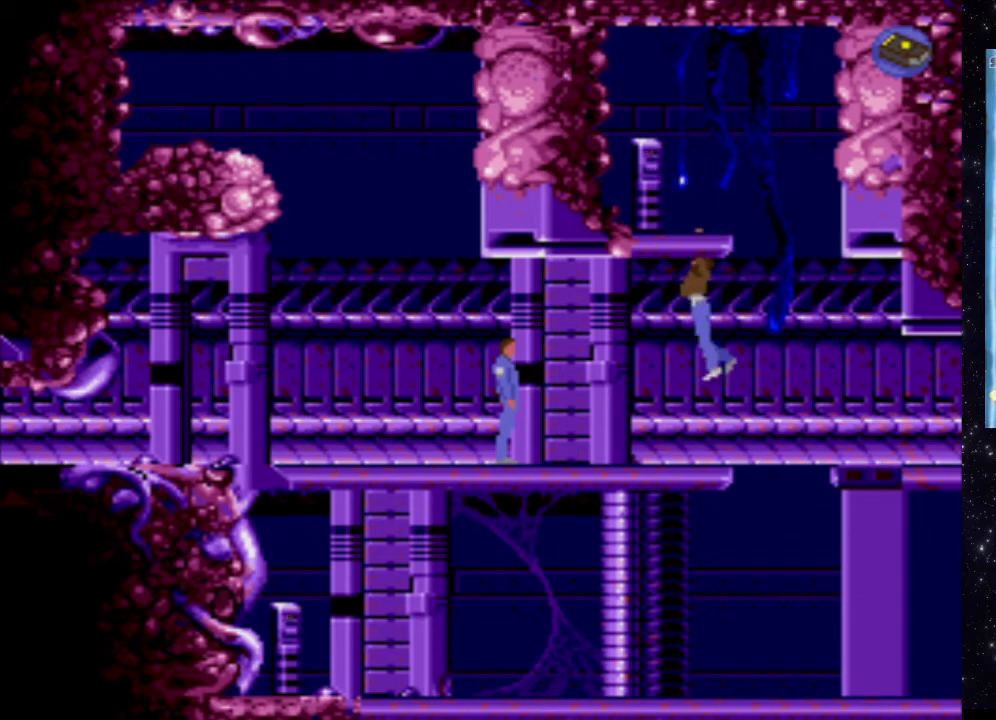
{"buttons": ["X"], "events": [[180, "DPAD_DOWN", "up"]]}
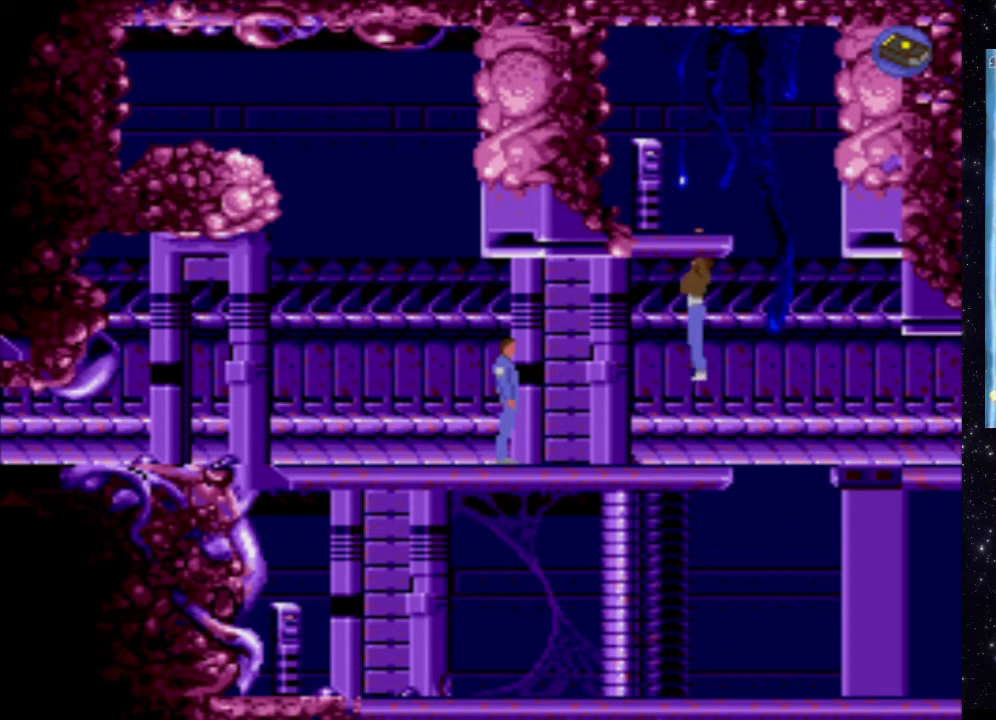
{"buttons": [], "events": [[80, "X", "up"], [200, "DPAD_DOWN", "down"], [320, "DPAD_DOWN", "up"]]}
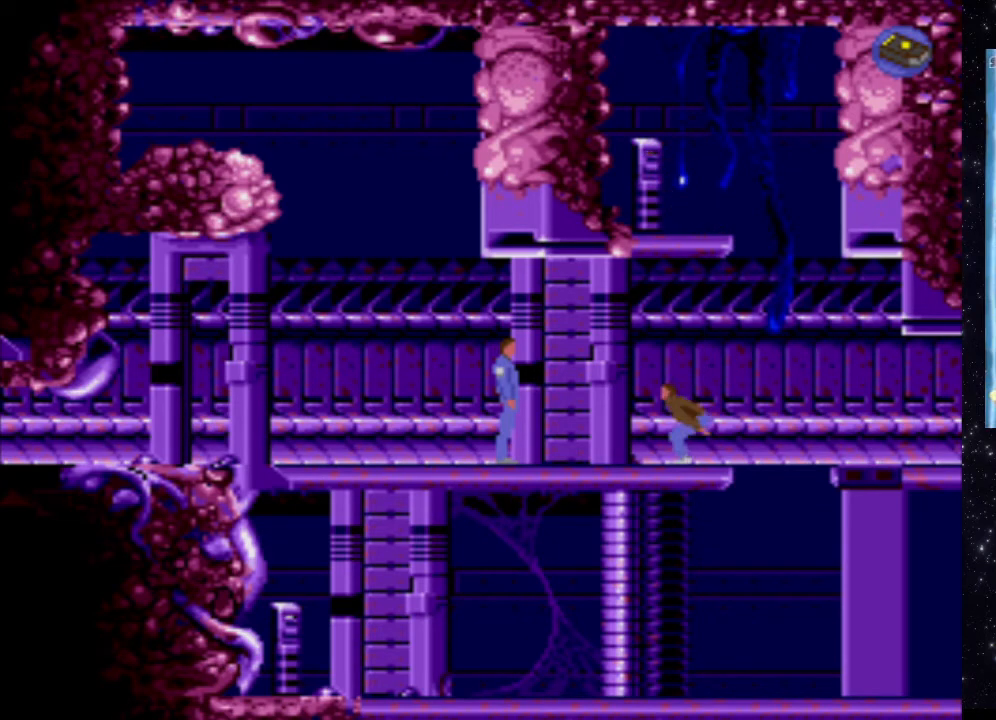
{"buttons": ["X", "DPAD_DOWN"], "events": [[80, "X", "down"], [480, "DPAD_DOWN", "down"]]}
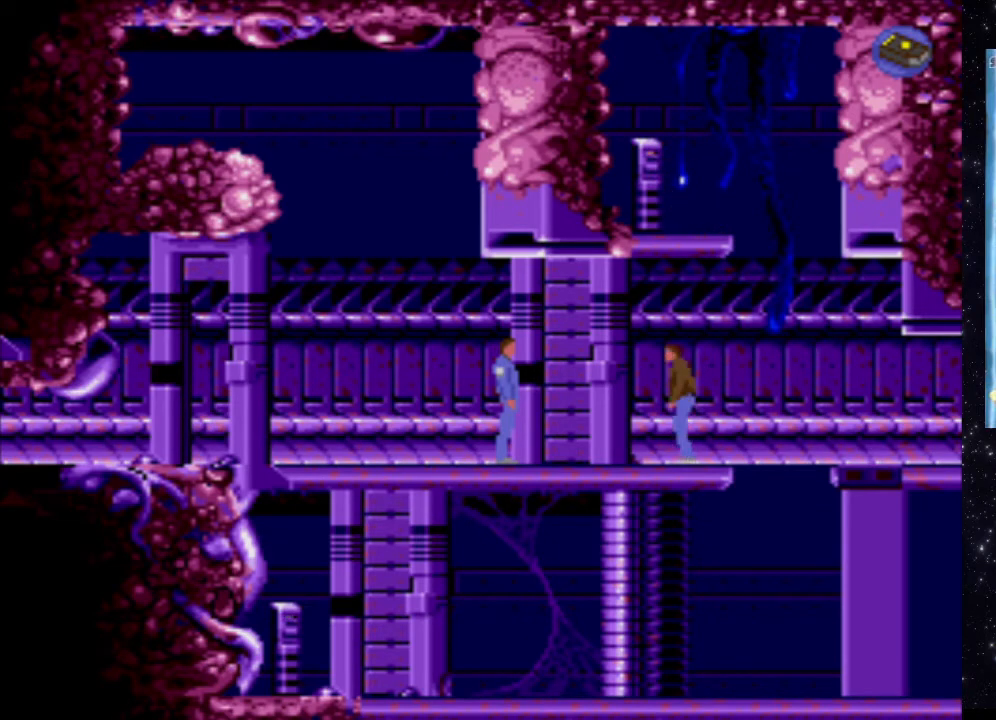
{"buttons": ["X", "DPAD_DOWN"], "events": []}
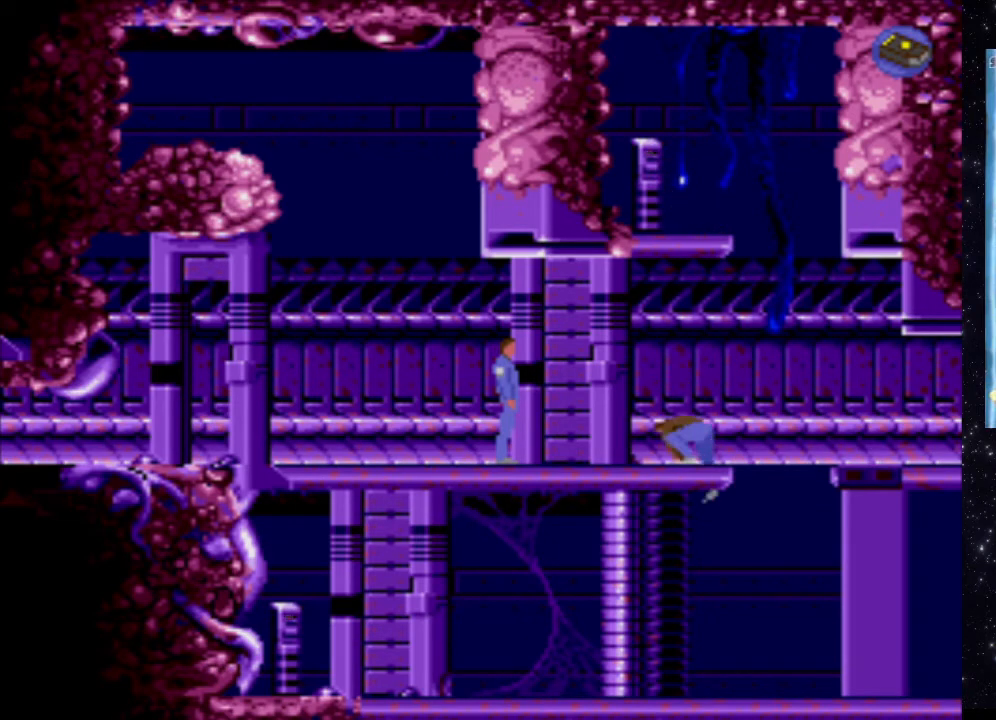
{"buttons": ["X", "DPAD_DOWN"], "events": []}
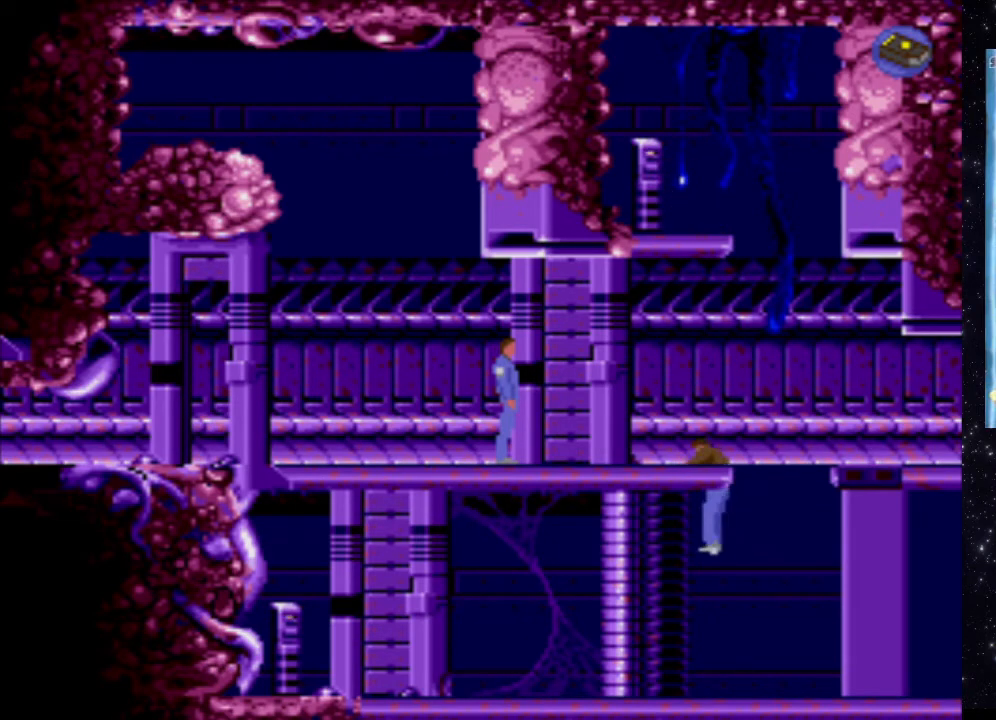
{"buttons": [], "events": [[320, "DPAD_DOWN", "up"], [480, "X", "up"]]}